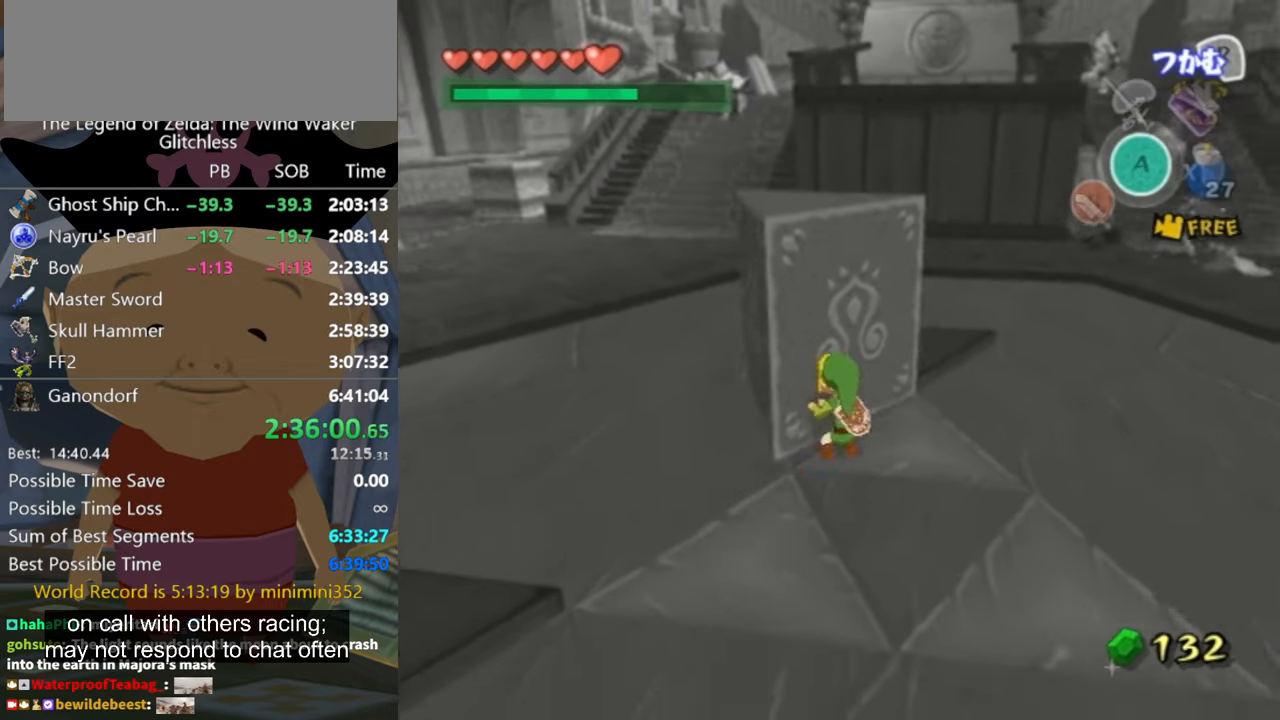
Gameplay with a controller (Nintendo layout); each line is a JSON object with the inputs held at the frame after it. "button_events" lists button changes between this image and that frame as [ms after this image, input, new state], when the widget could be followed in between (sticks are given only as held states). Not read: L2 L3 R3.
{"buttons": [], "left_stick": "center", "right_stick": "center", "button_events": [[433, "R1", "up"]]}
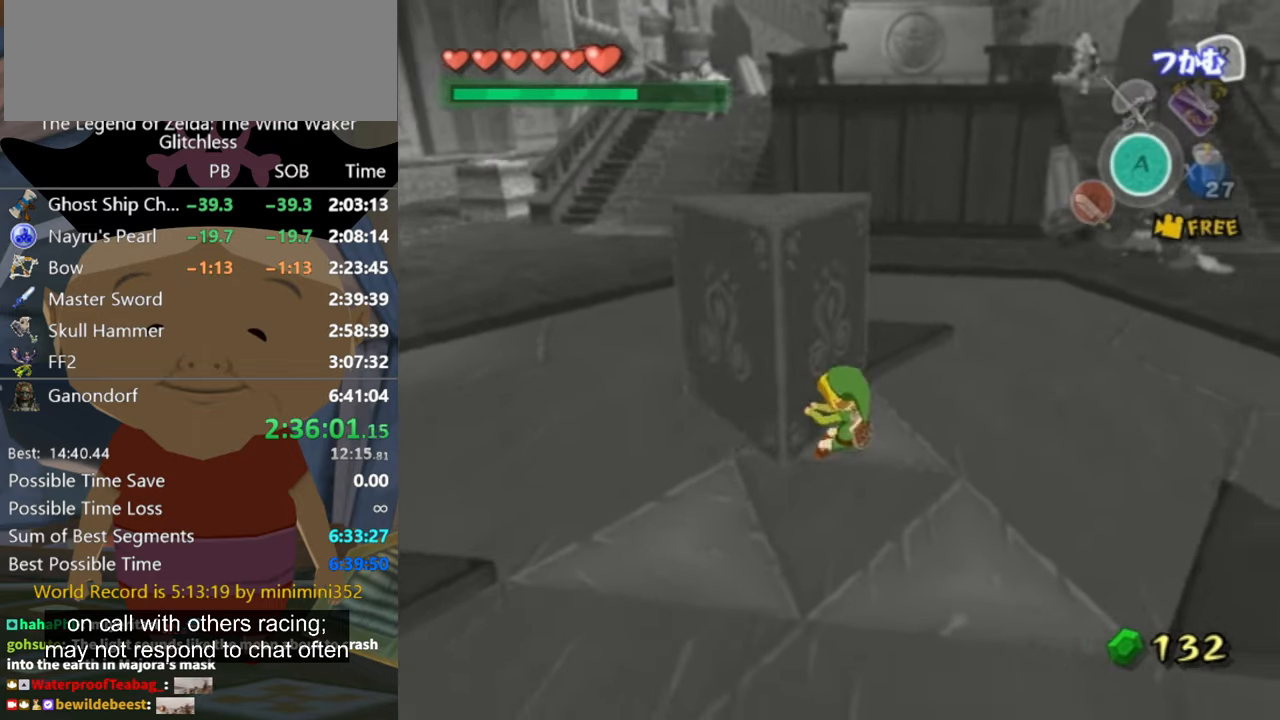
{"buttons": [], "left_stick": "up-right", "right_stick": "down-left", "button_events": []}
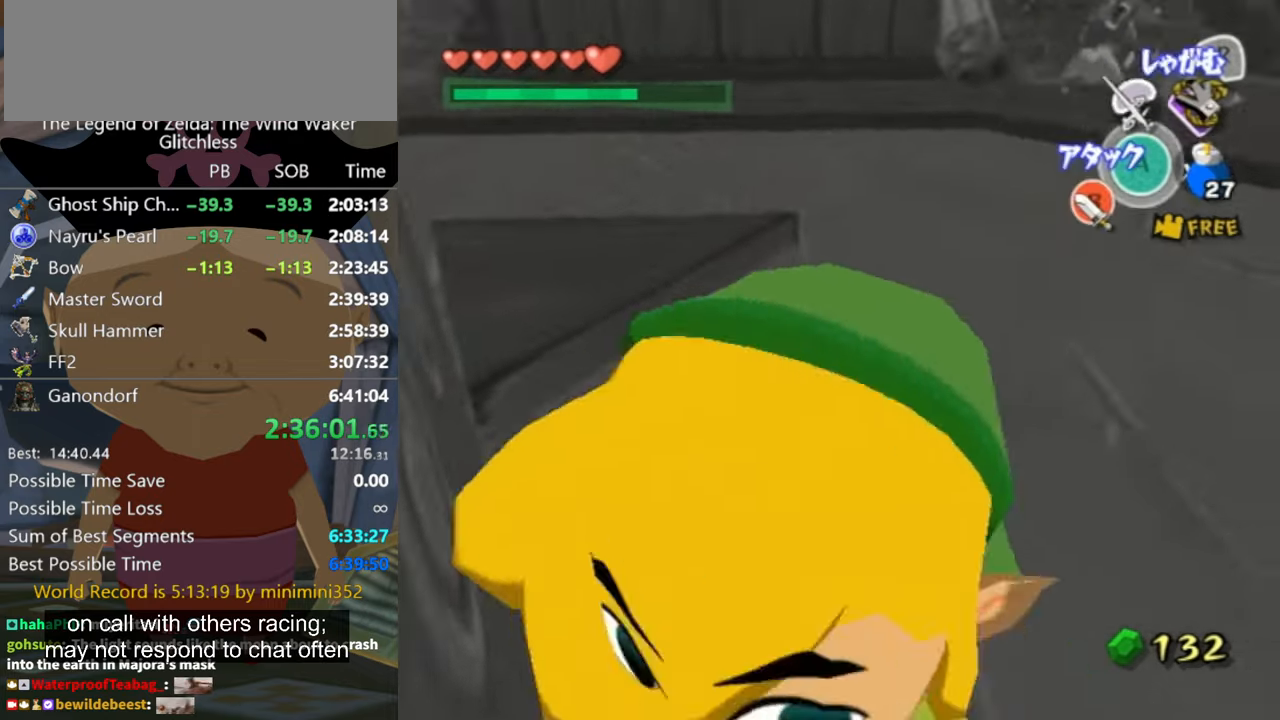
{"buttons": [], "left_stick": "up-right", "right_stick": "left", "button_events": []}
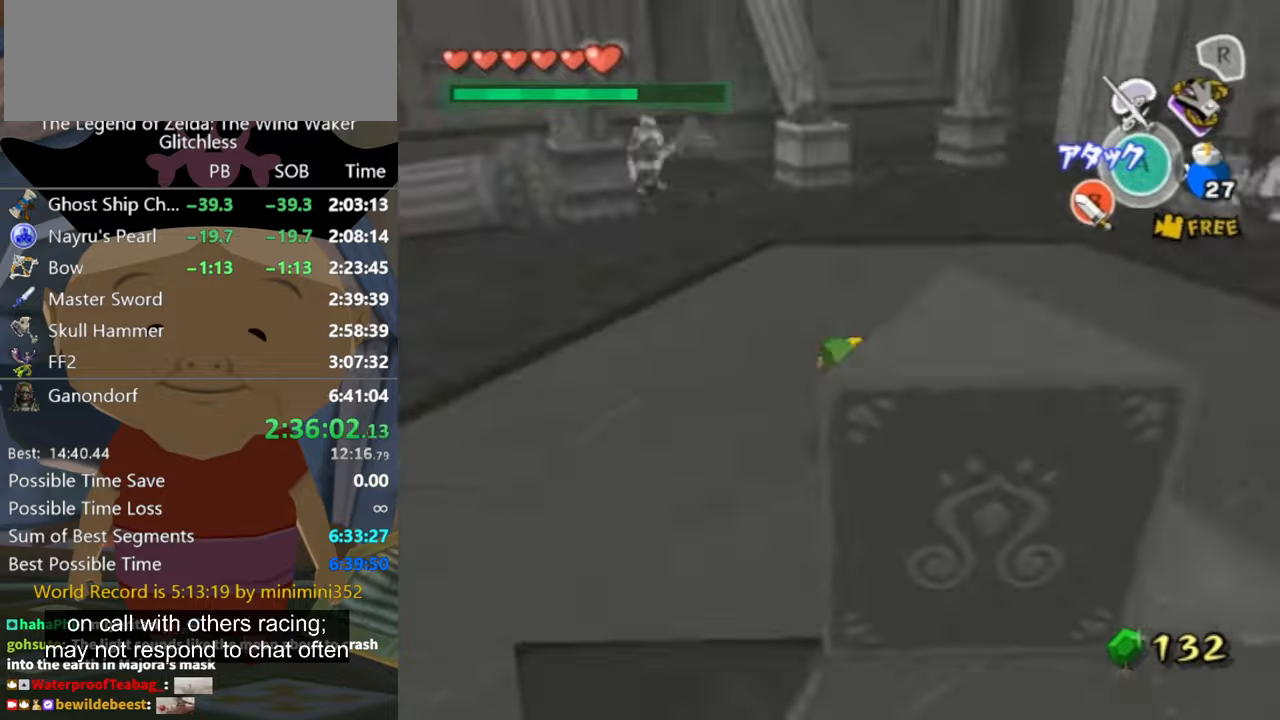
{"buttons": [], "left_stick": "up-right", "right_stick": "left", "button_events": []}
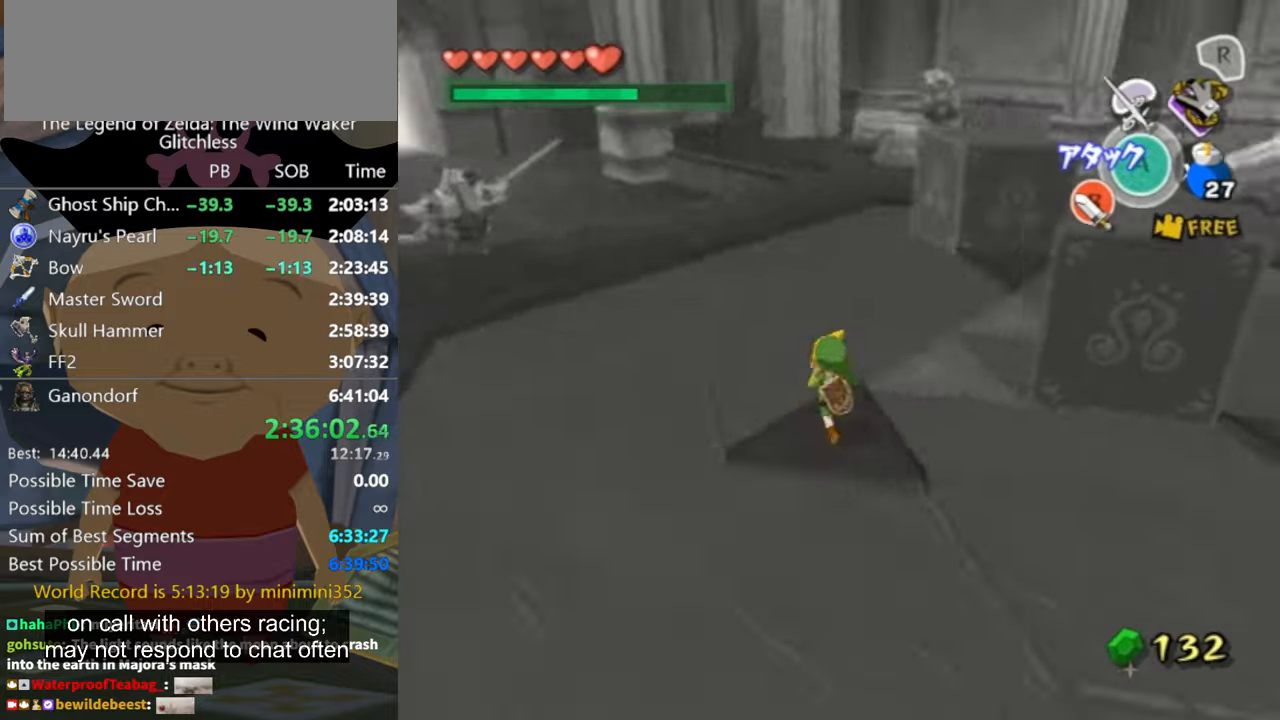
{"buttons": [], "left_stick": "up-left", "right_stick": "center", "button_events": []}
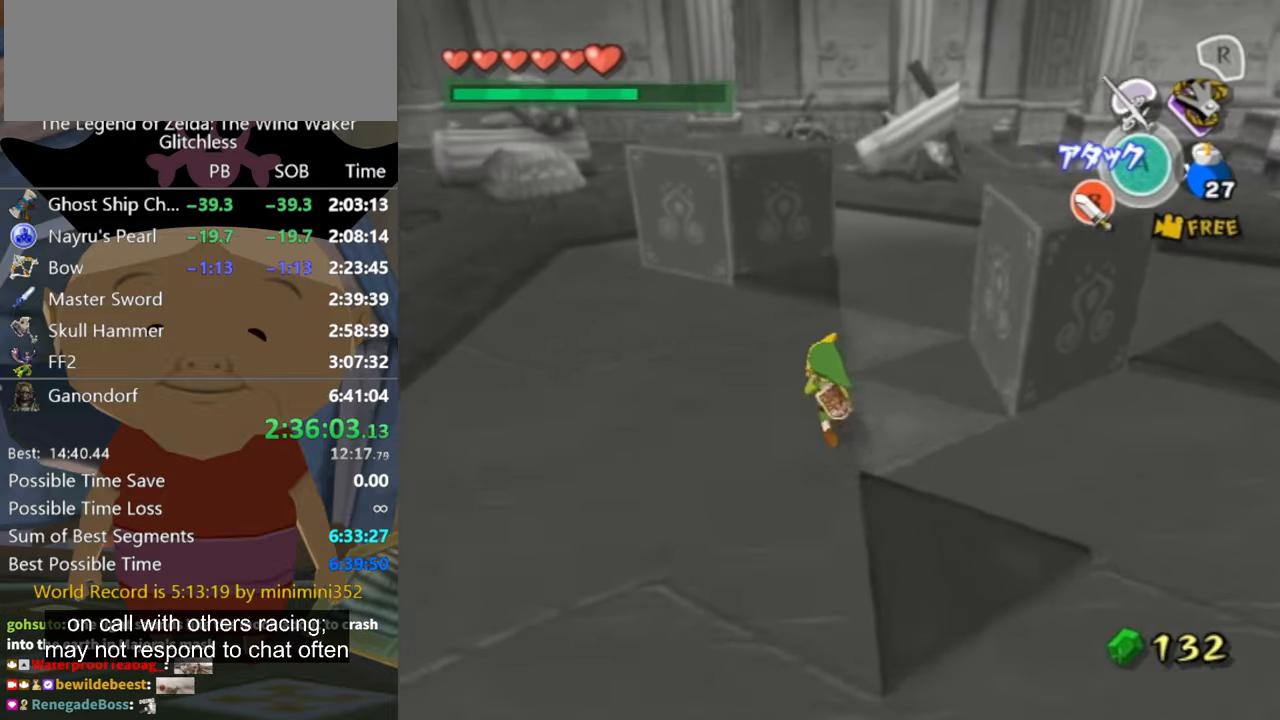
{"buttons": [], "left_stick": "up-left", "right_stick": "center", "button_events": []}
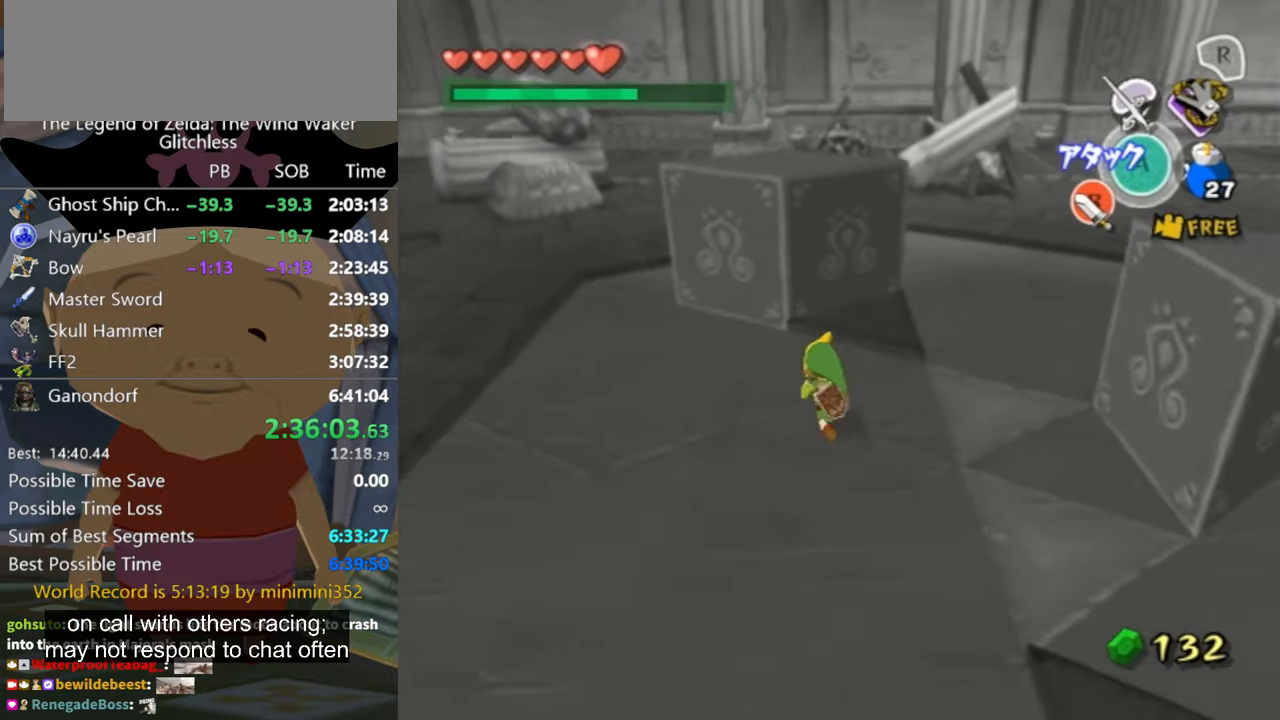
{"buttons": [], "left_stick": "up-left", "right_stick": "center", "button_events": []}
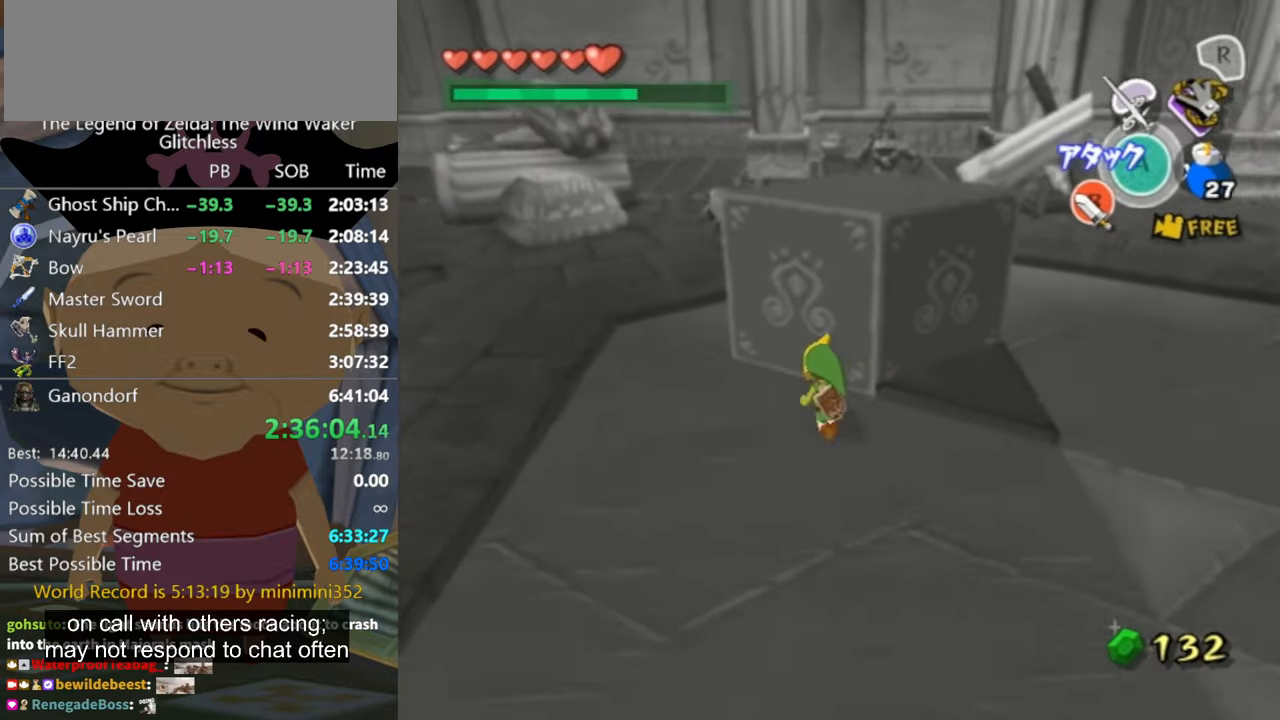
{"buttons": ["R1"], "left_stick": "up-right", "right_stick": "center", "button_events": [[500, "R1", "down"]]}
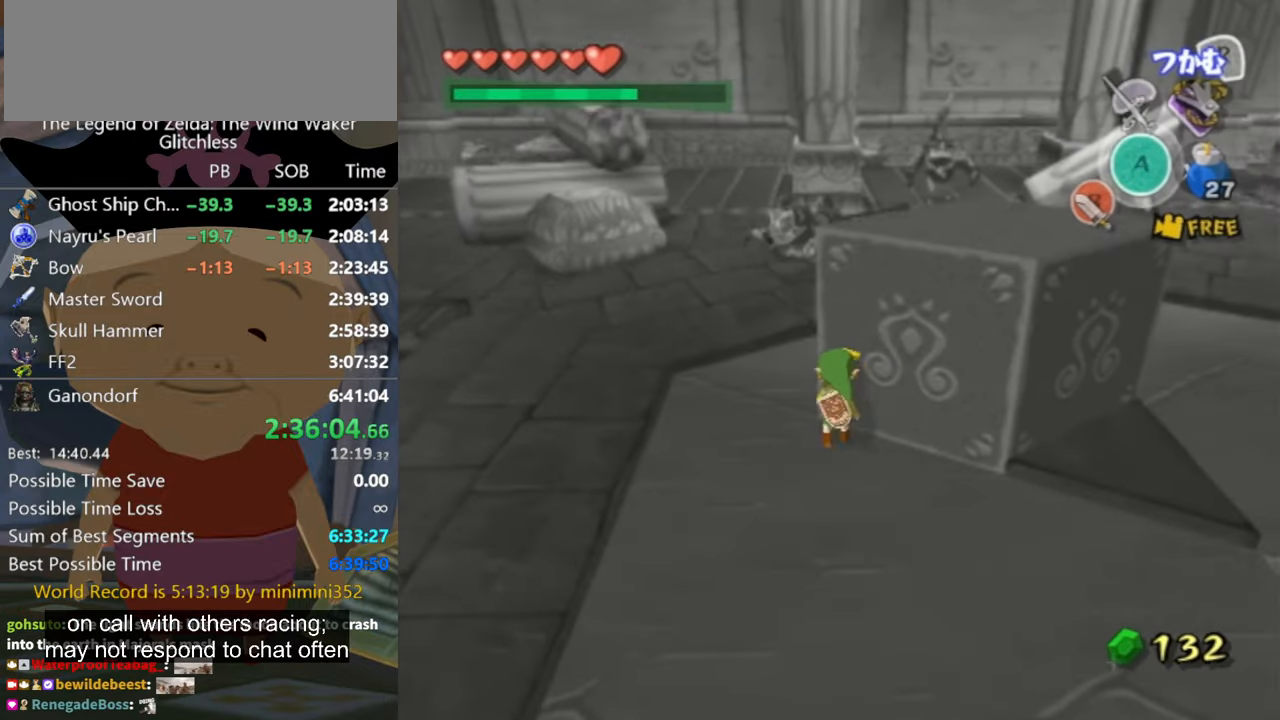
{"buttons": ["R1"], "left_stick": "down", "right_stick": "center", "button_events": []}
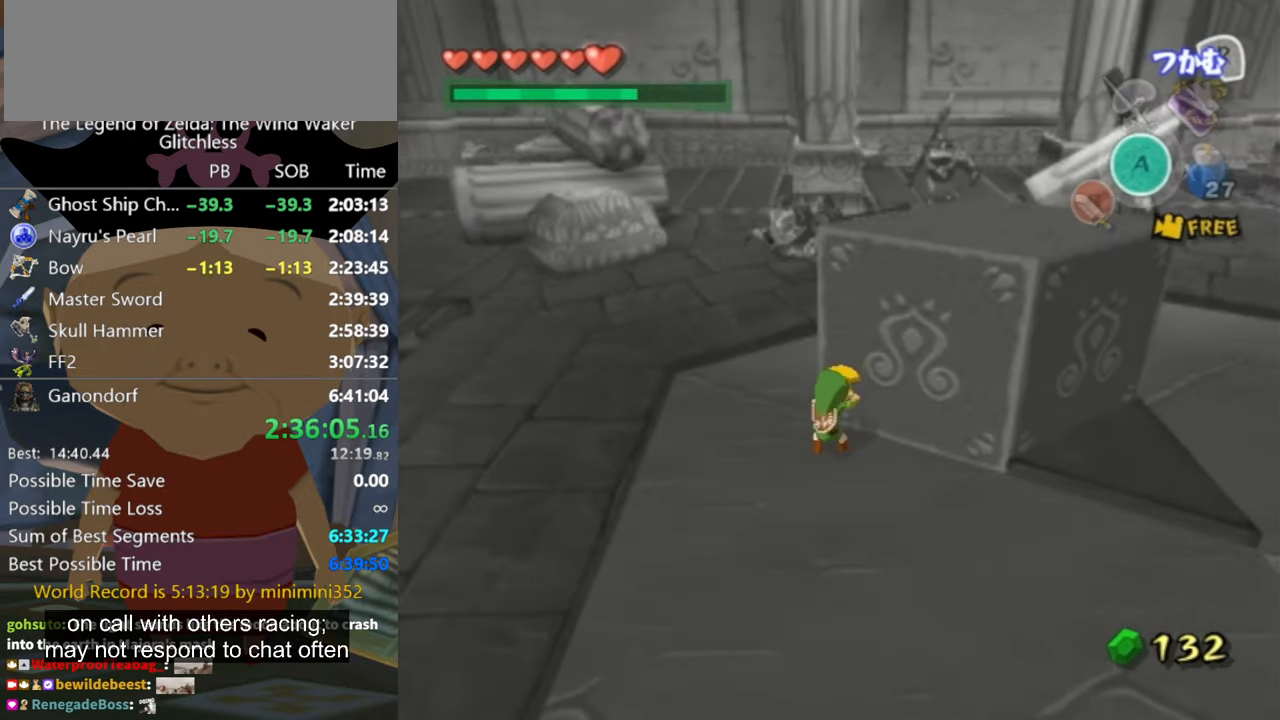
{"buttons": ["R1"], "left_stick": "down", "right_stick": "center", "button_events": []}
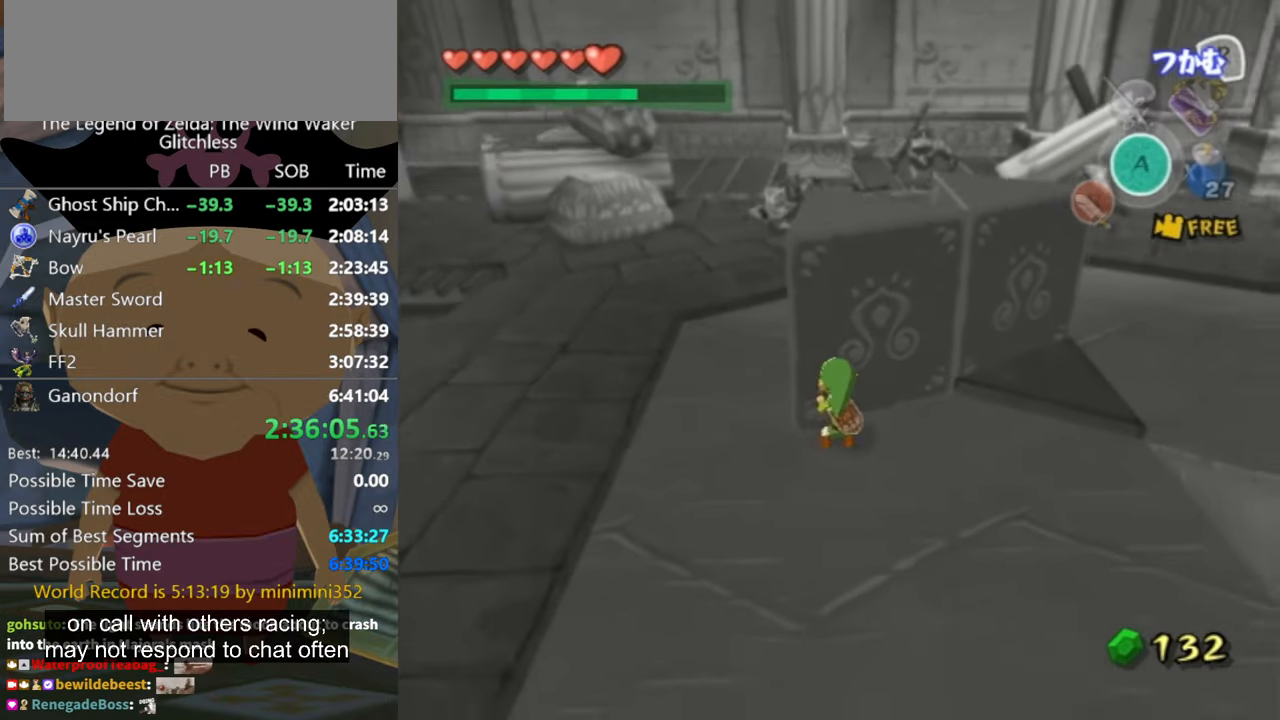
{"buttons": ["R1"], "left_stick": "right", "right_stick": "center", "button_events": []}
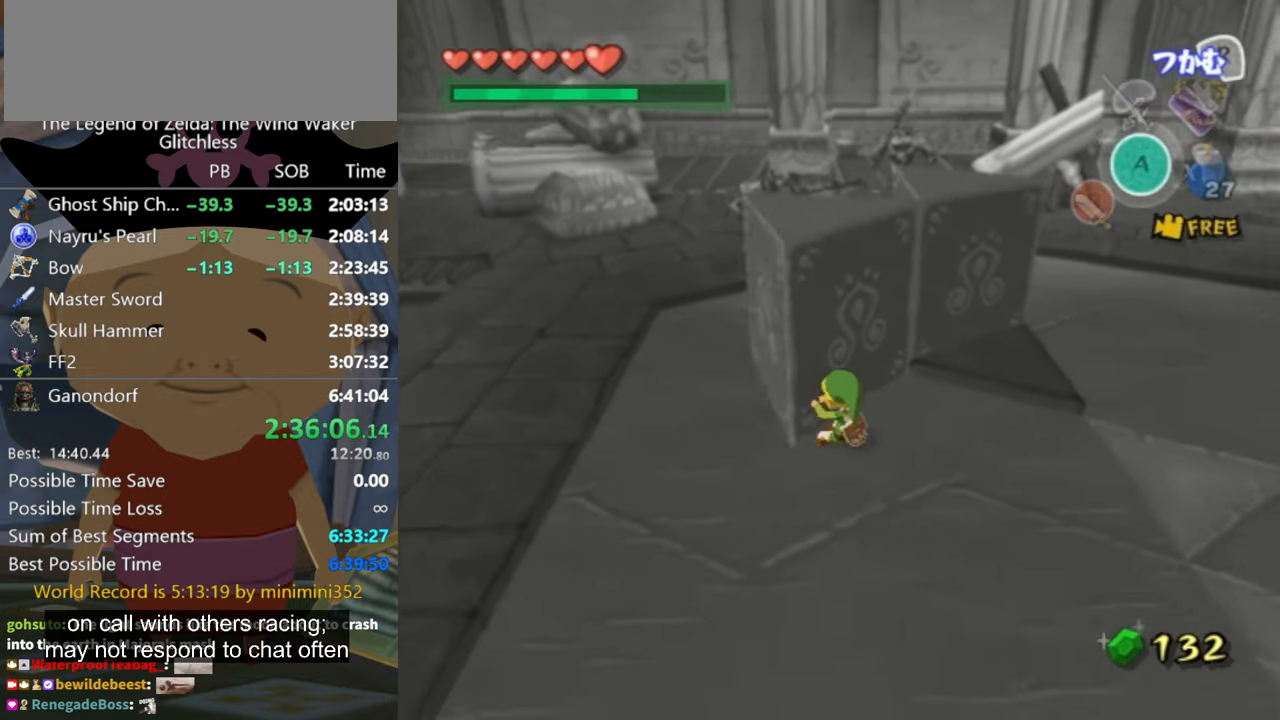
{"buttons": [], "left_stick": "down-right", "right_stick": "center", "button_events": [[266, "R1", "up"]]}
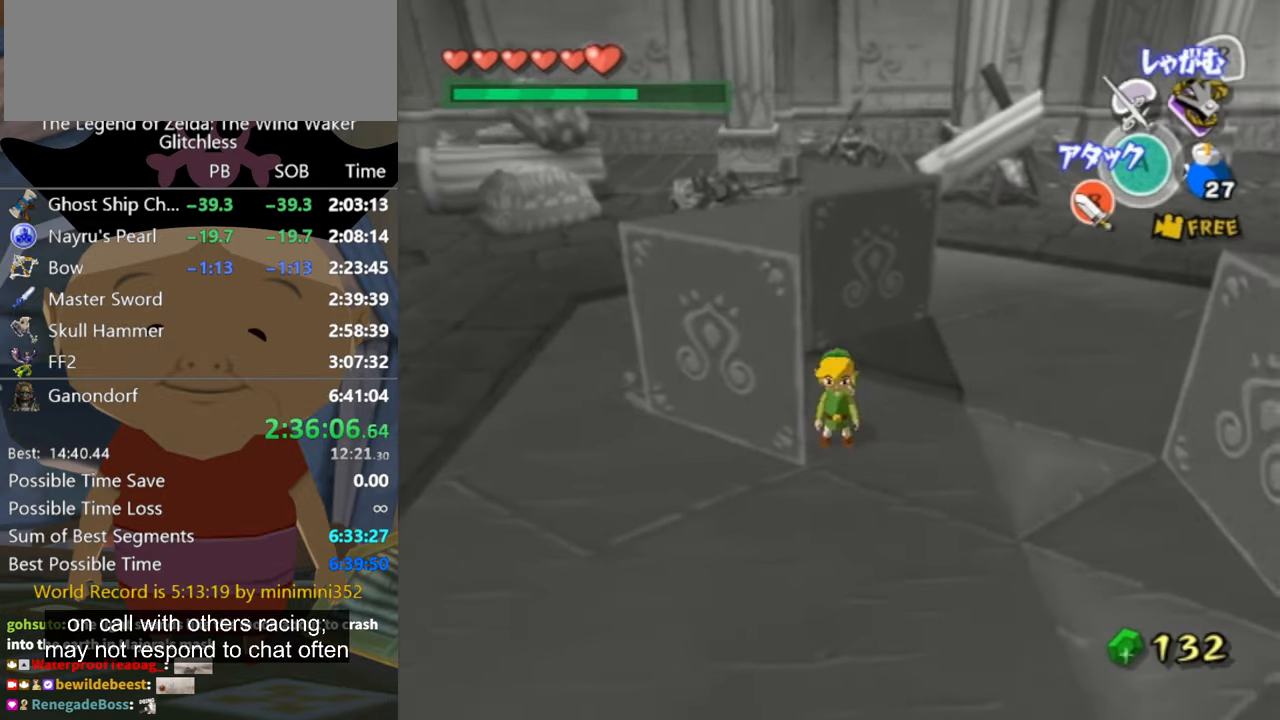
{"buttons": [], "left_stick": "down-left", "right_stick": "center", "button_events": []}
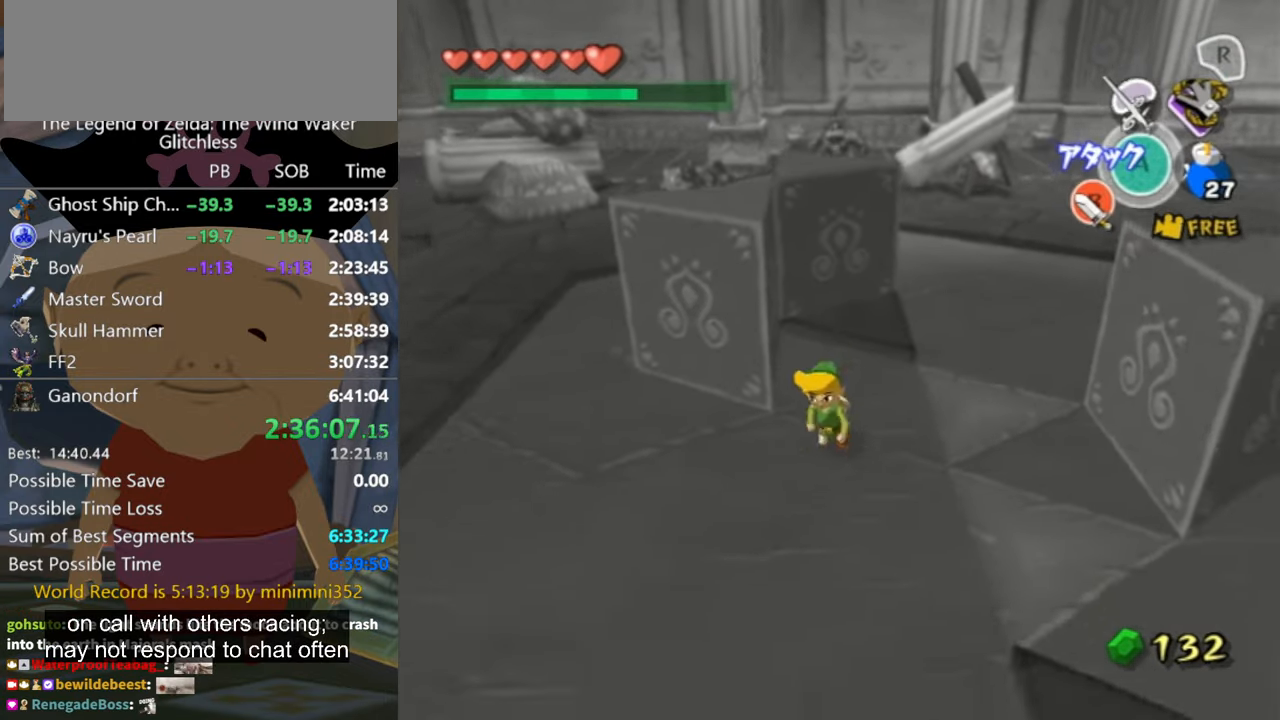
{"buttons": [], "left_stick": "up-left", "right_stick": "center", "button_events": []}
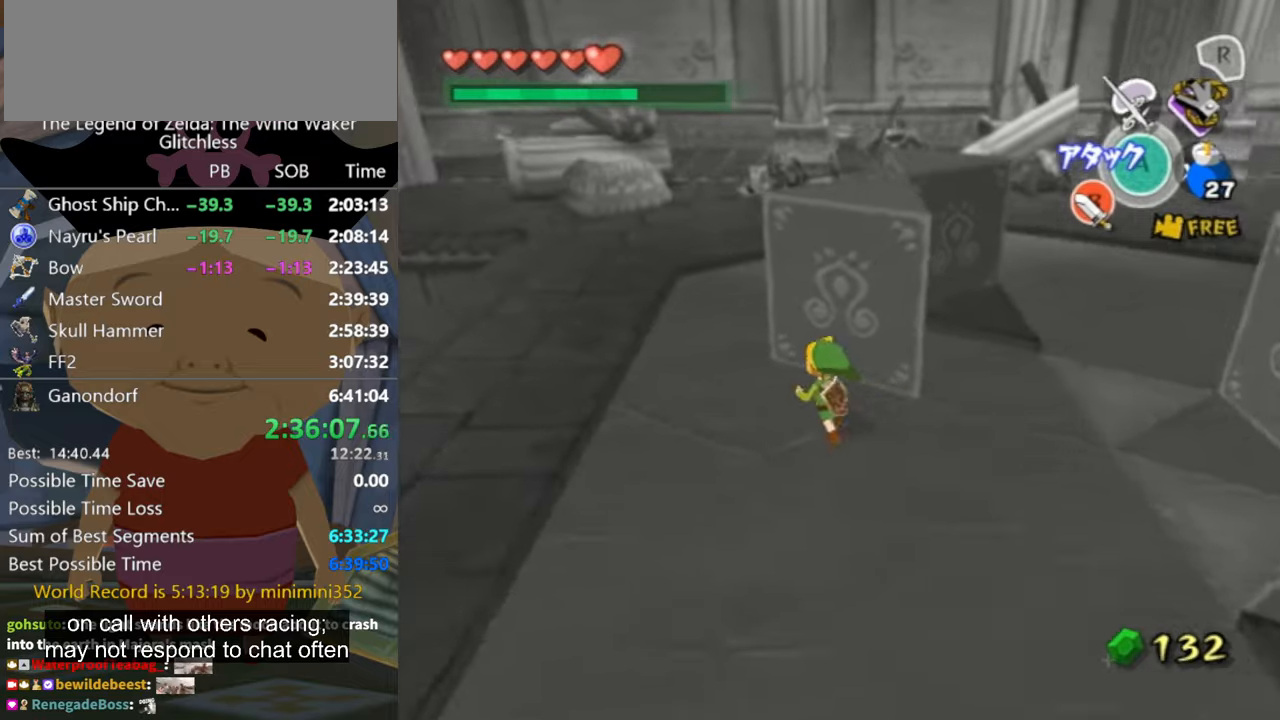
{"buttons": ["R1"], "left_stick": "right", "right_stick": "center", "button_events": [[467, "R1", "down"]]}
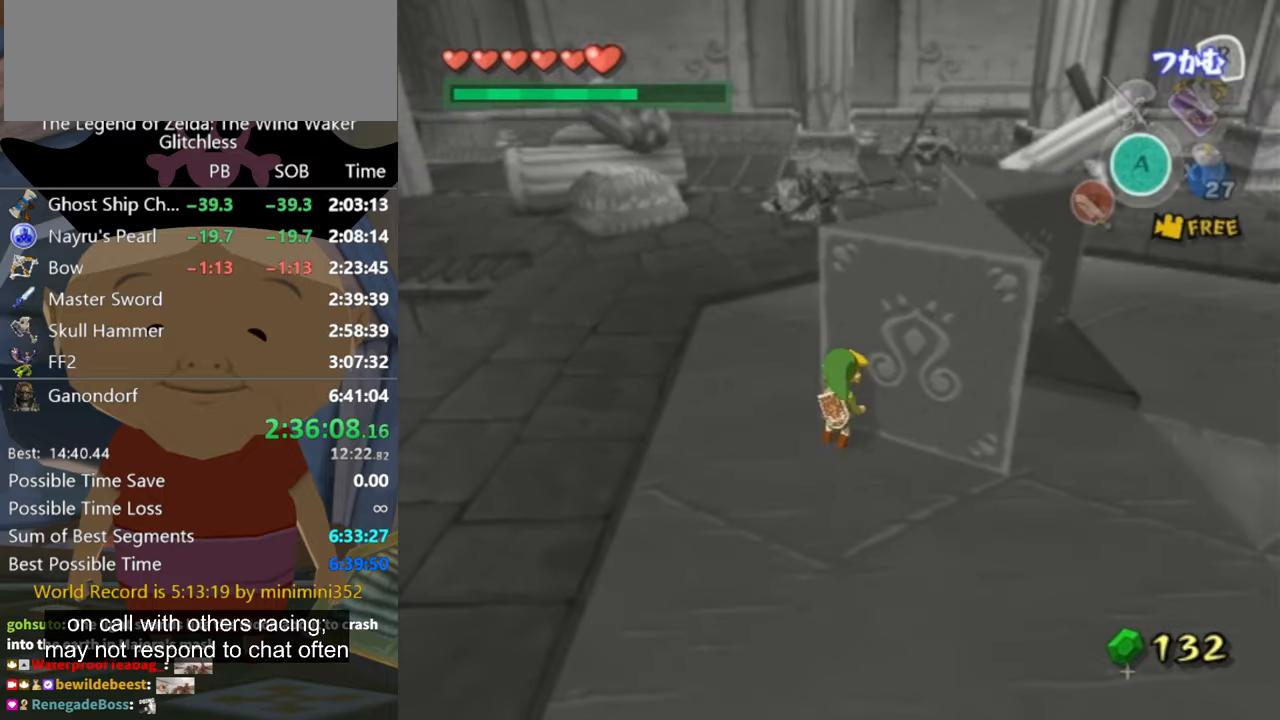
{"buttons": ["R1"], "left_stick": "down", "right_stick": "center", "button_events": []}
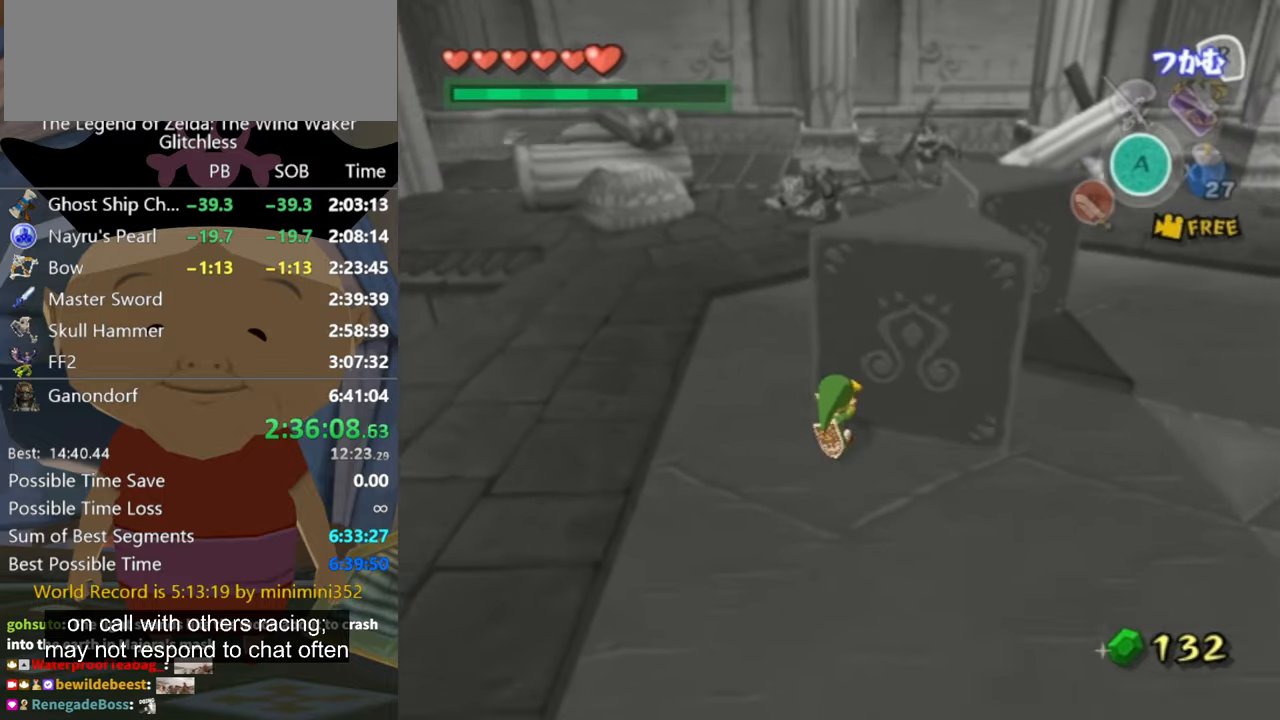
{"buttons": ["R1"], "left_stick": "down-right", "right_stick": "center", "button_events": []}
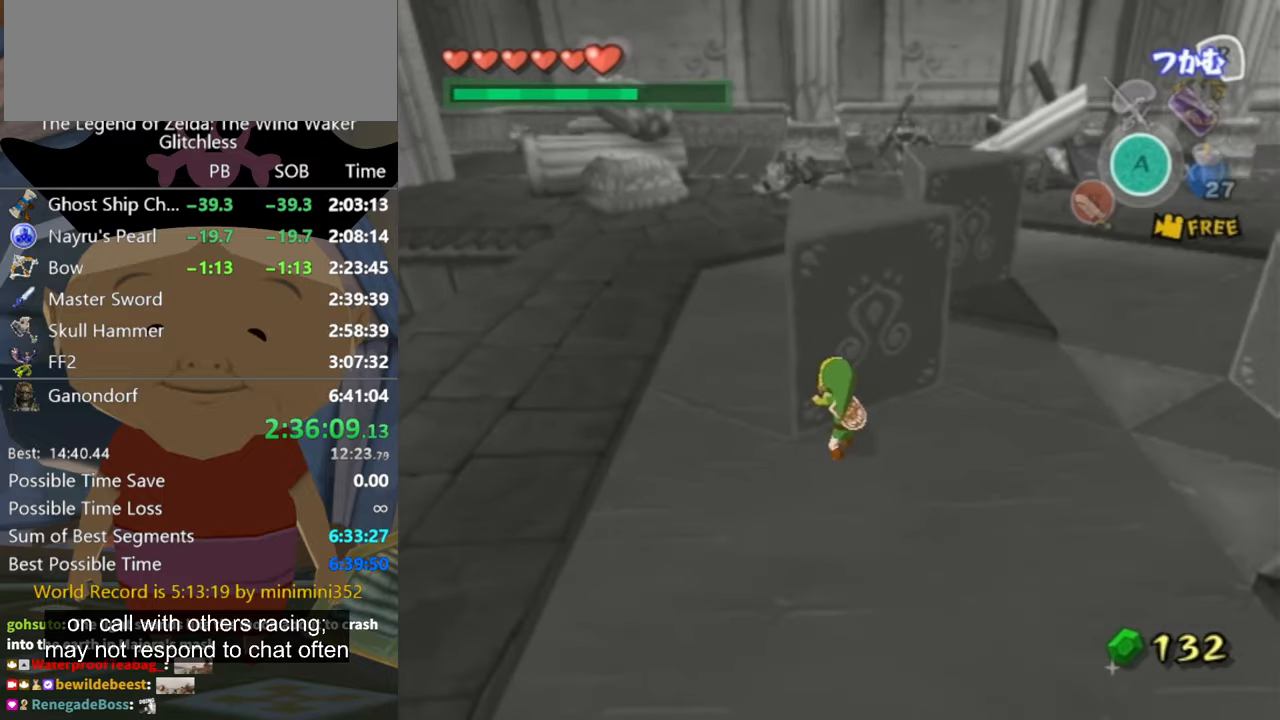
{"buttons": ["R1"], "left_stick": "right", "right_stick": "center", "button_events": []}
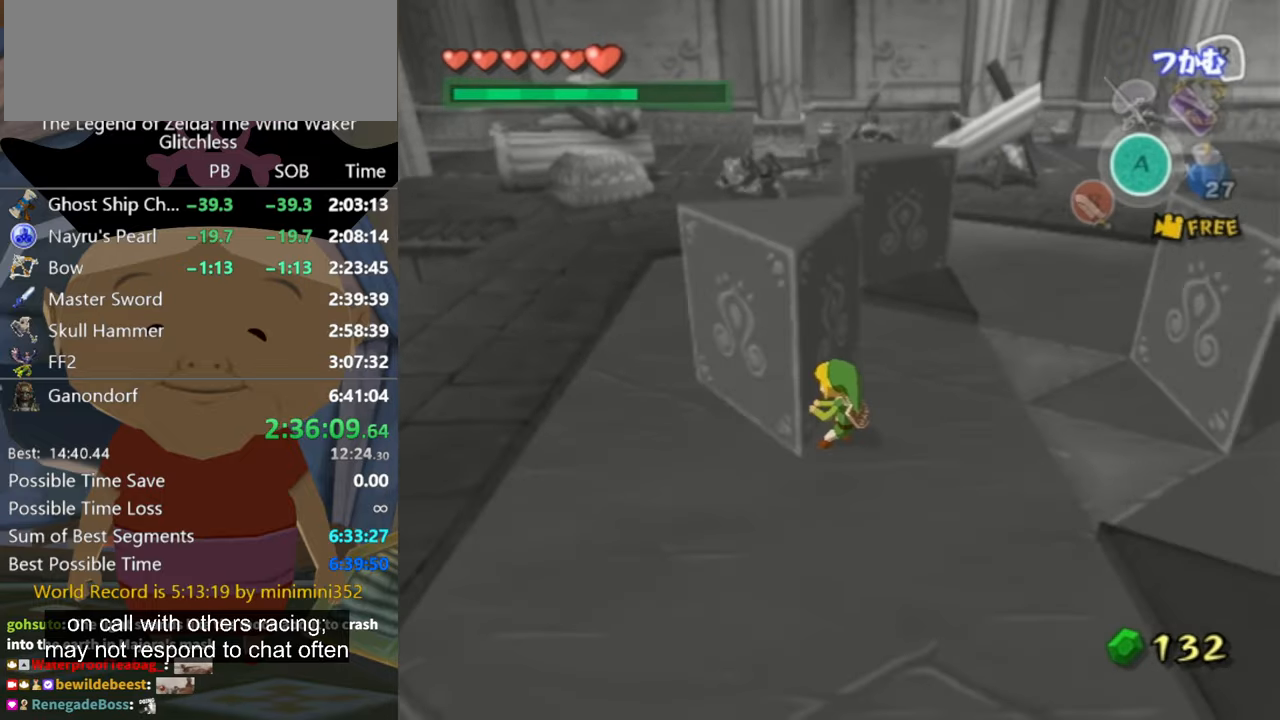
{"buttons": ["R1"], "left_stick": "up-right", "right_stick": "center", "button_events": []}
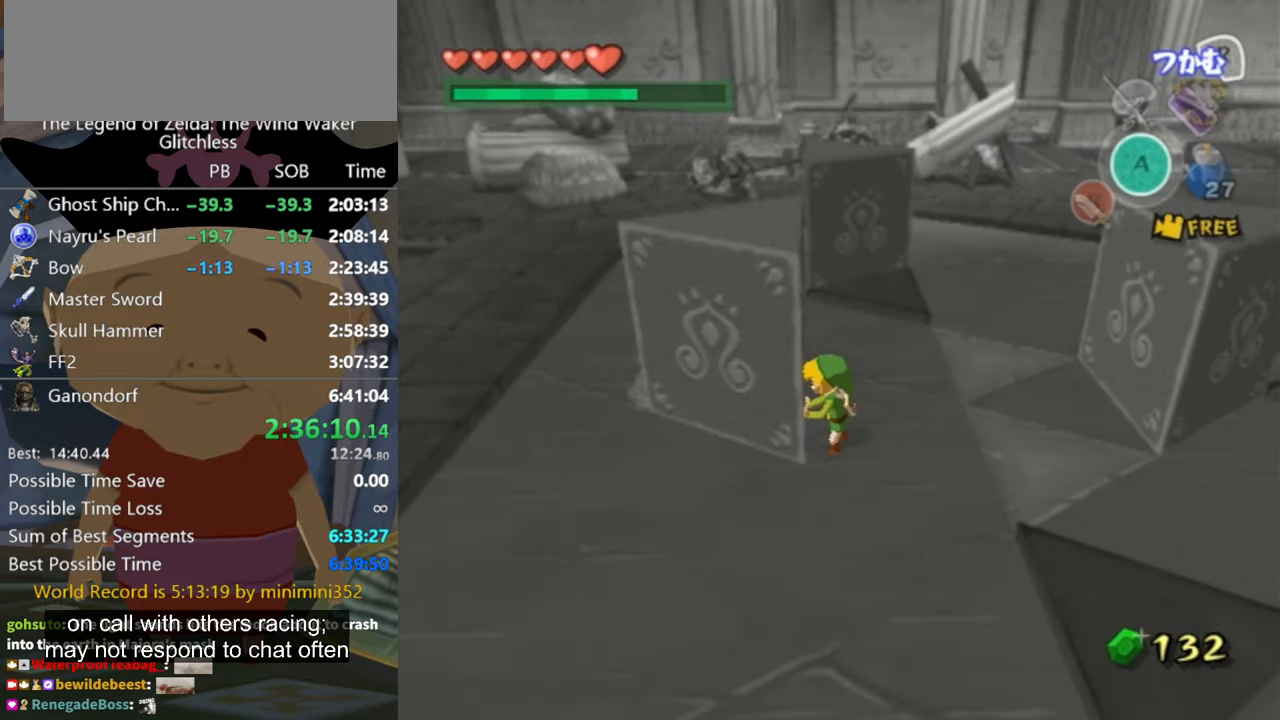
{"buttons": ["R1"], "left_stick": "up-right", "right_stick": "center", "button_events": []}
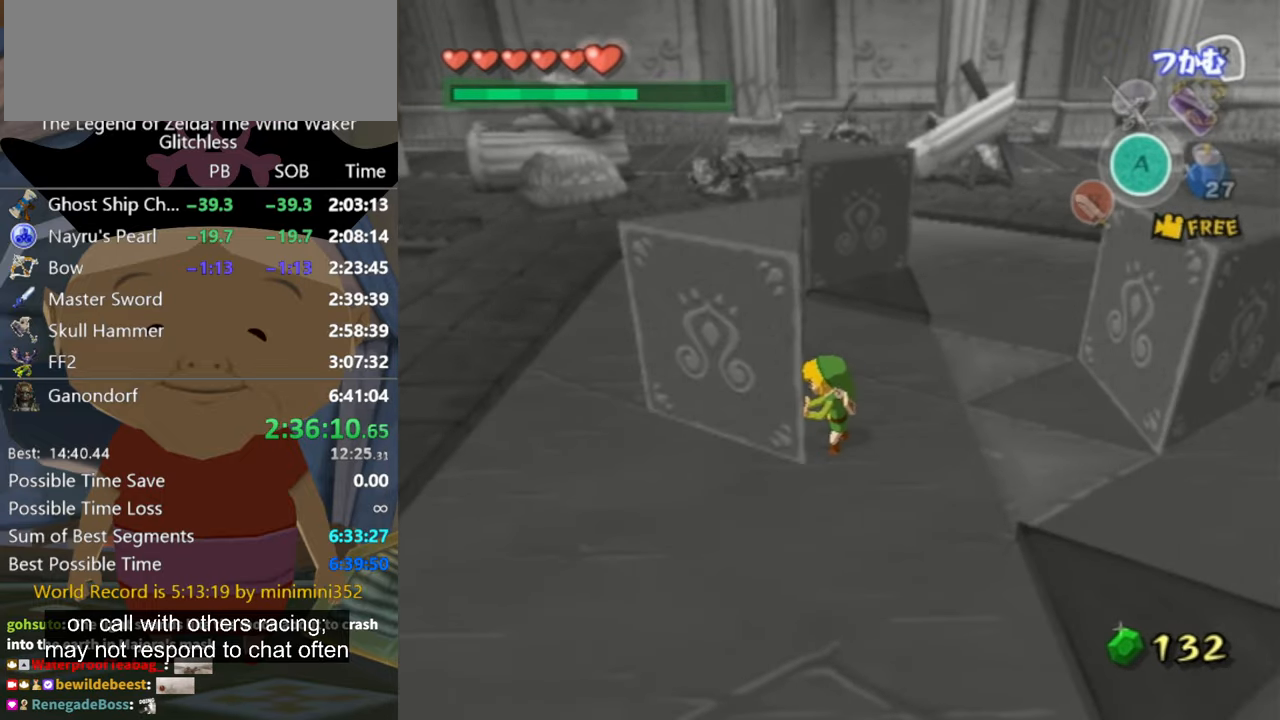
{"buttons": ["R1"], "left_stick": "up-right", "right_stick": "center", "button_events": []}
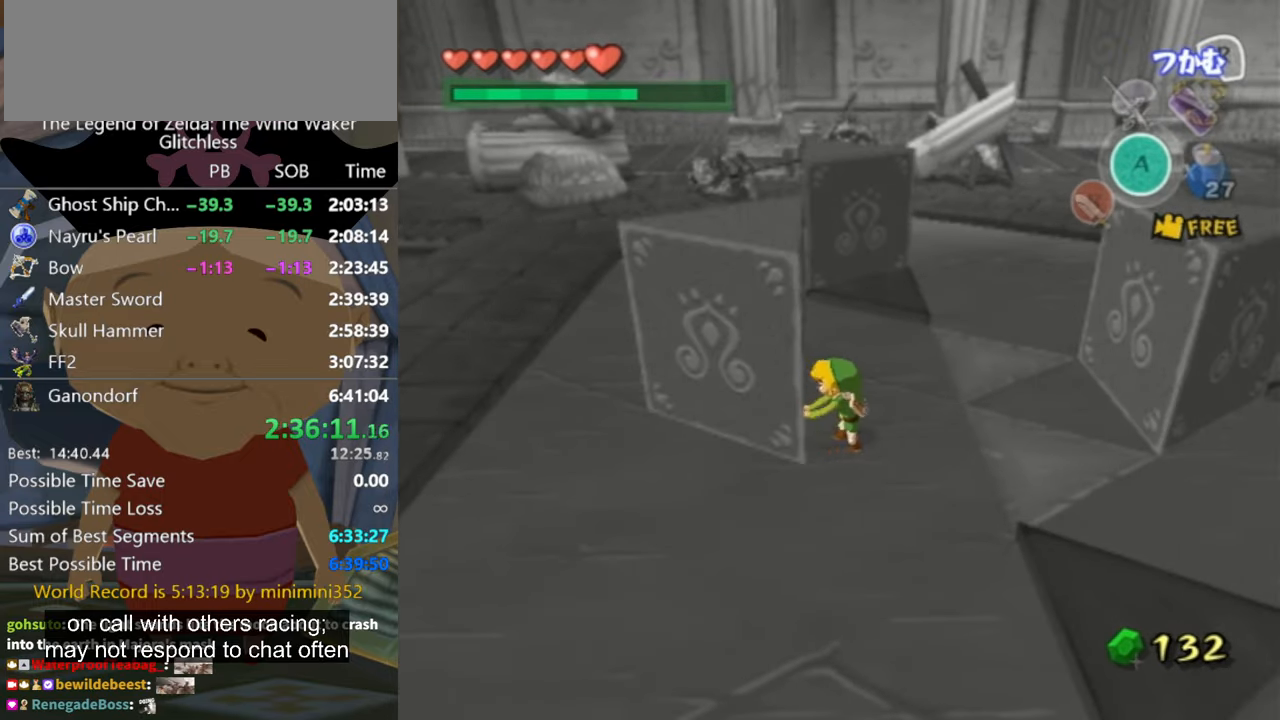
{"buttons": [], "left_stick": "center", "right_stick": "center", "button_events": [[467, "R1", "up"]]}
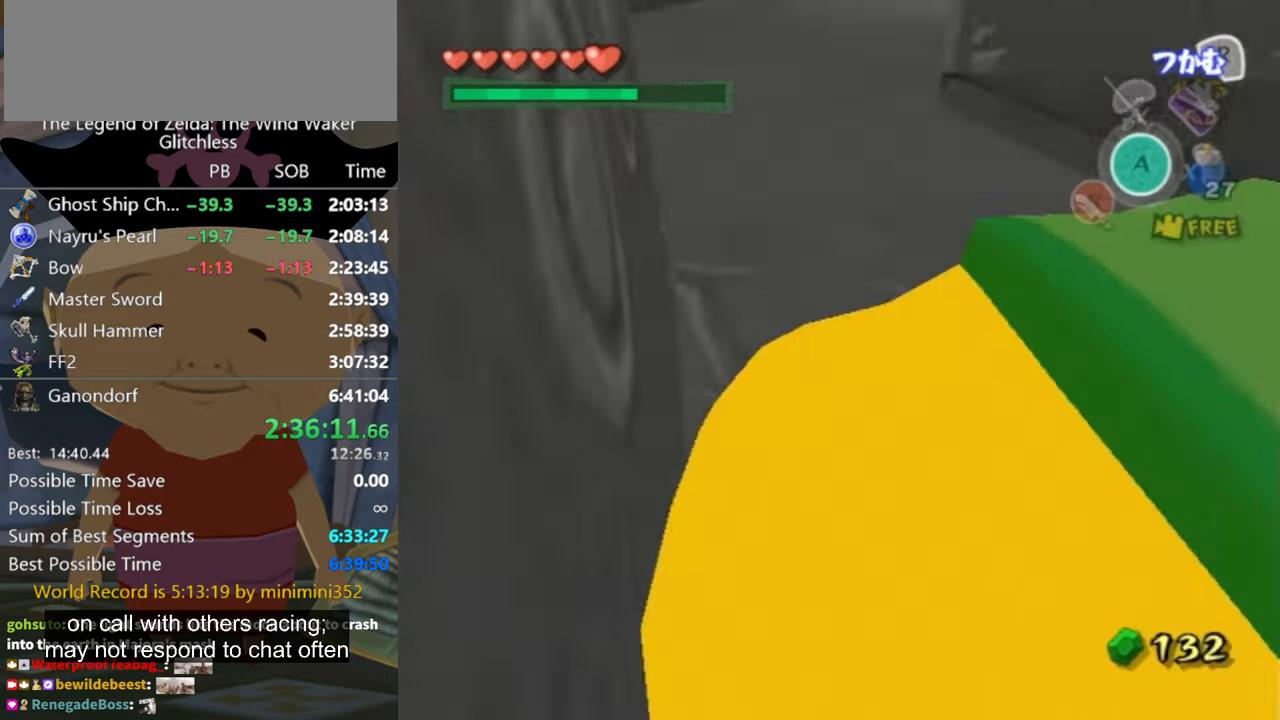
{"buttons": [], "left_stick": "right", "right_stick": "center", "button_events": []}
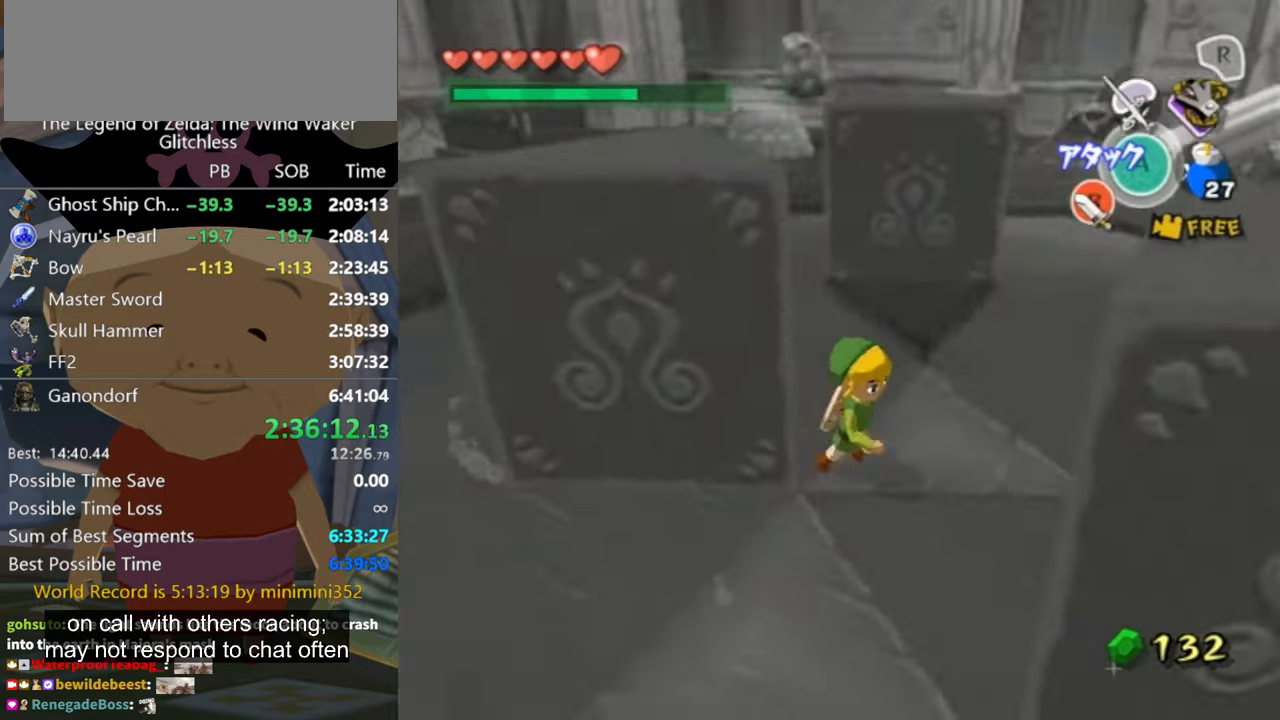
{"buttons": [], "left_stick": "left", "right_stick": "center", "button_events": []}
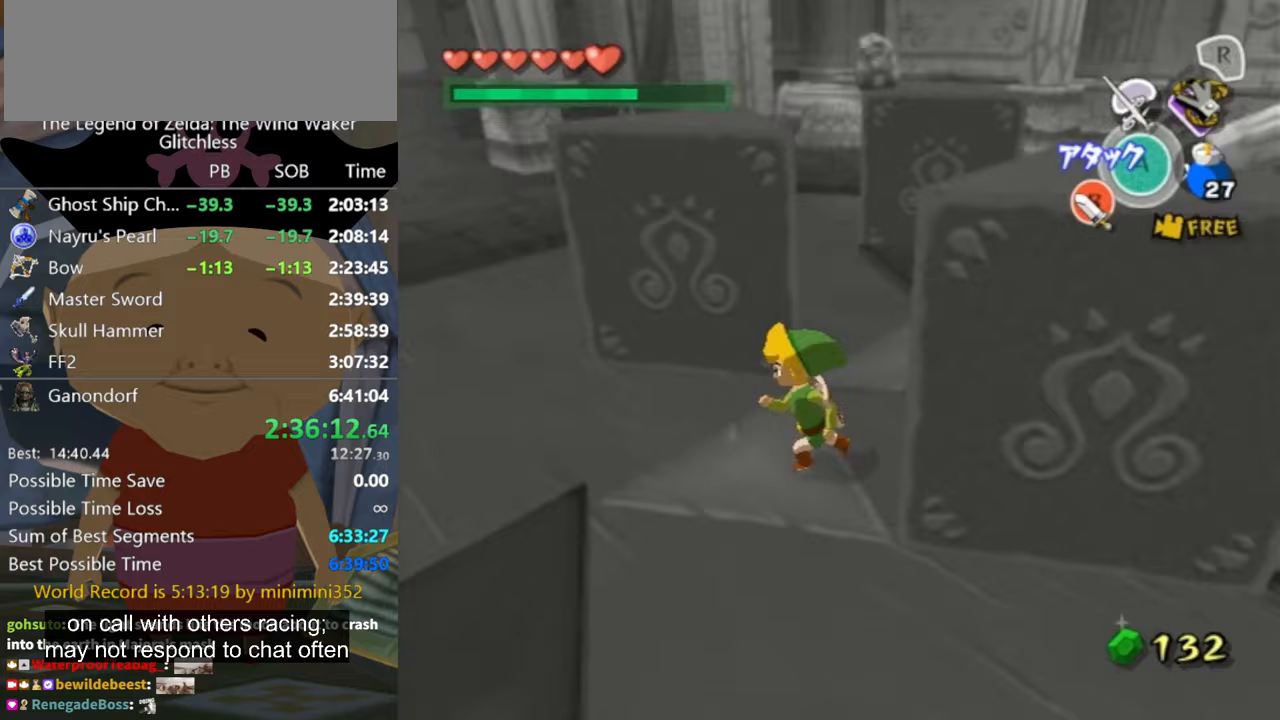
{"buttons": [], "left_stick": "up-left", "right_stick": "center", "button_events": []}
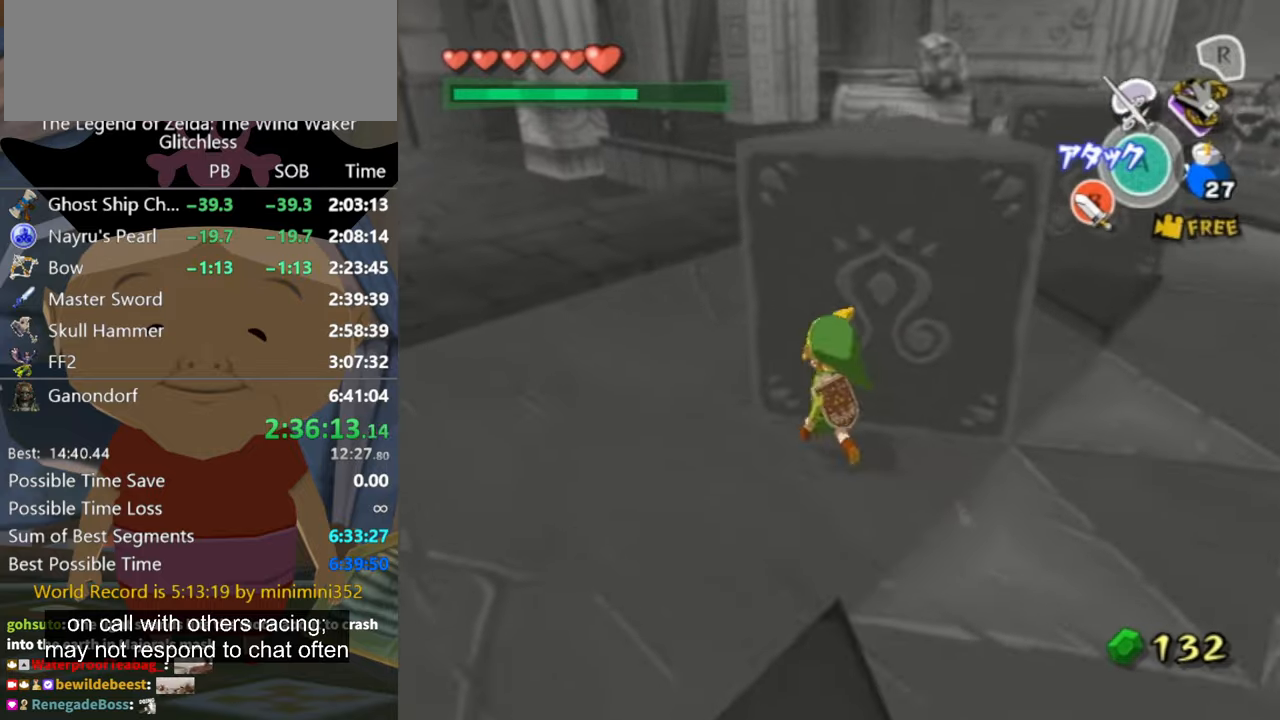
{"buttons": ["R1"], "left_stick": "down", "right_stick": "center", "button_events": [[233, "R1", "down"]]}
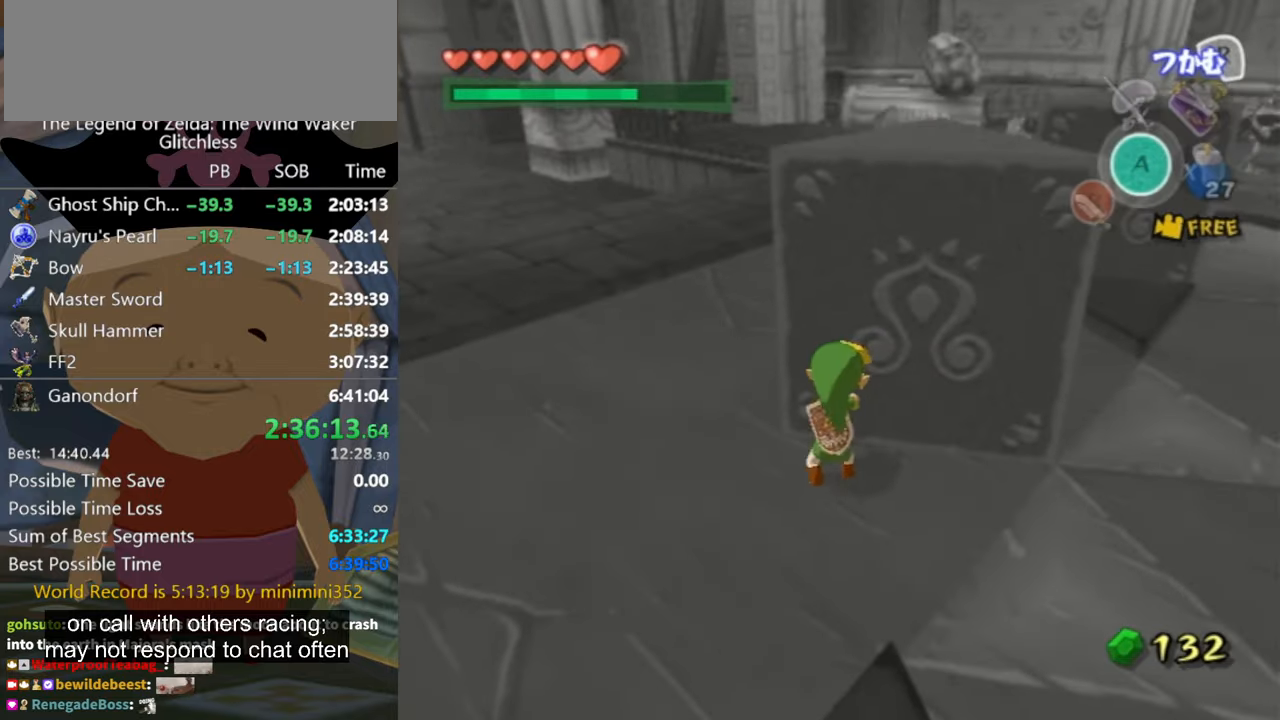
{"buttons": ["R1"], "left_stick": "right", "right_stick": "center", "button_events": []}